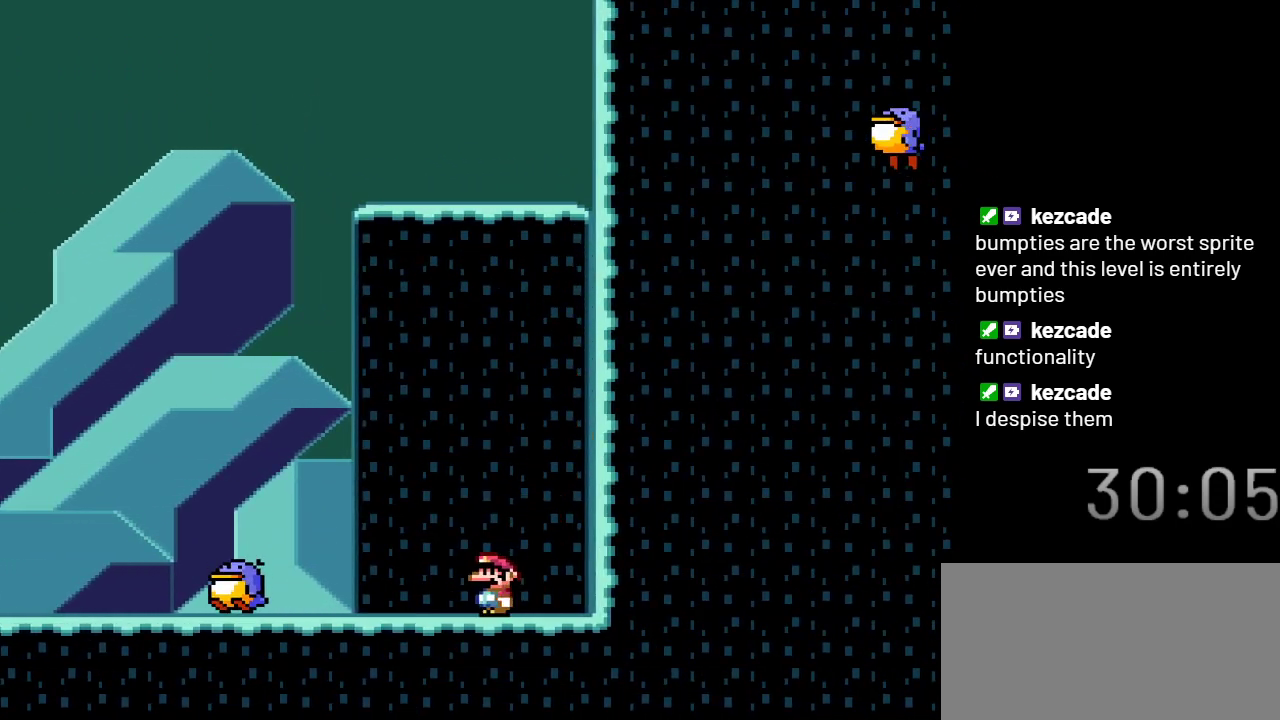
Gameplay with a controller (Nintendo layout); each line is a JSON object with the inputs held at the frame after it. "events" lists button and stick changes between this image and that frame as [ms after this image, input, new state], when the widget could be followed in between. Not read: L3 R3.
{"buttons": ["B", "Y"], "events": [[50, "B", "down"], [367, "DPAD_LEFT", "up"]]}
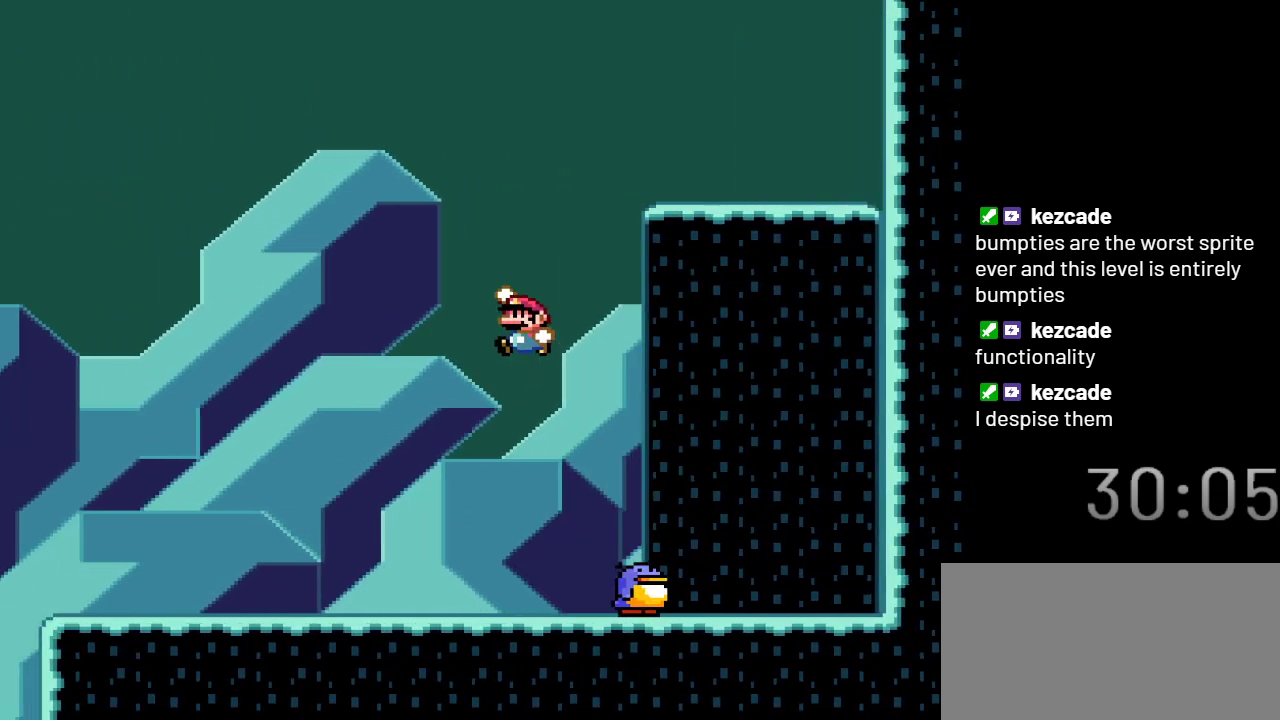
{"buttons": ["Y"], "events": [[200, "B", "up"]]}
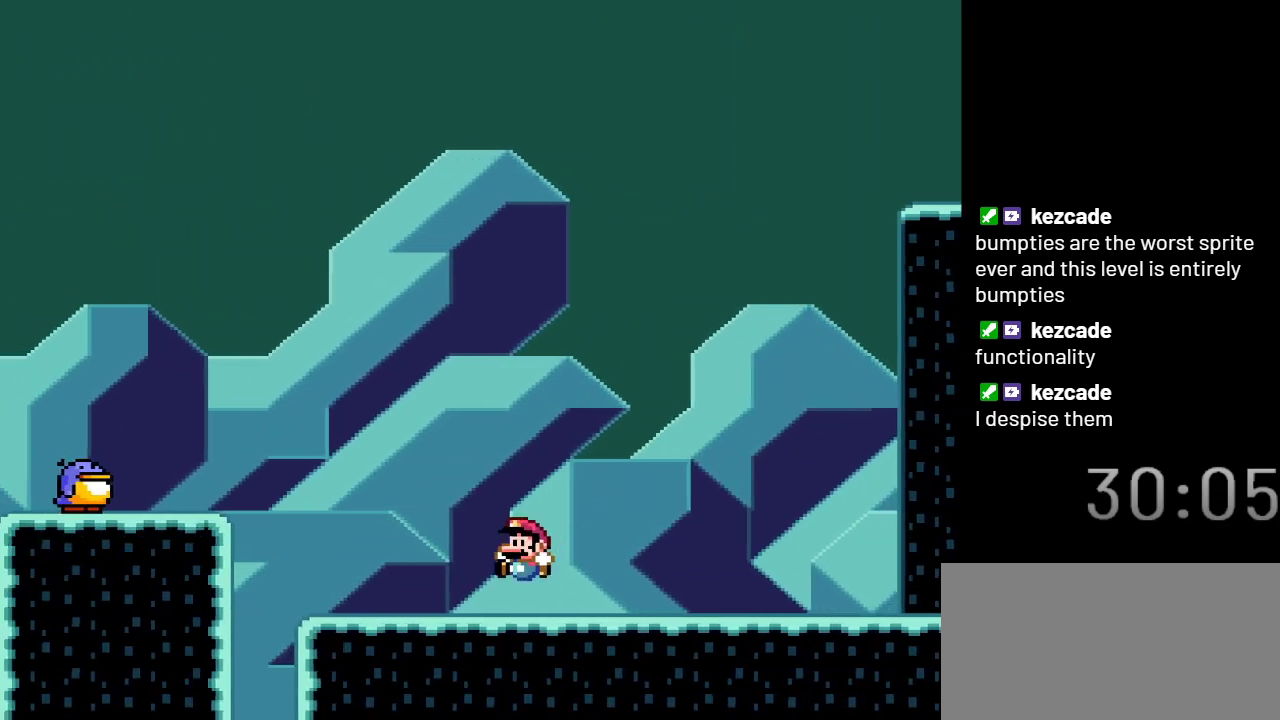
{"buttons": ["B", "Y", "DPAD_LEFT"], "events": [[17, "DPAD_RIGHT", "down"], [100, "DPAD_RIGHT", "up"], [233, "B", "down"], [250, "DPAD_LEFT", "down"]]}
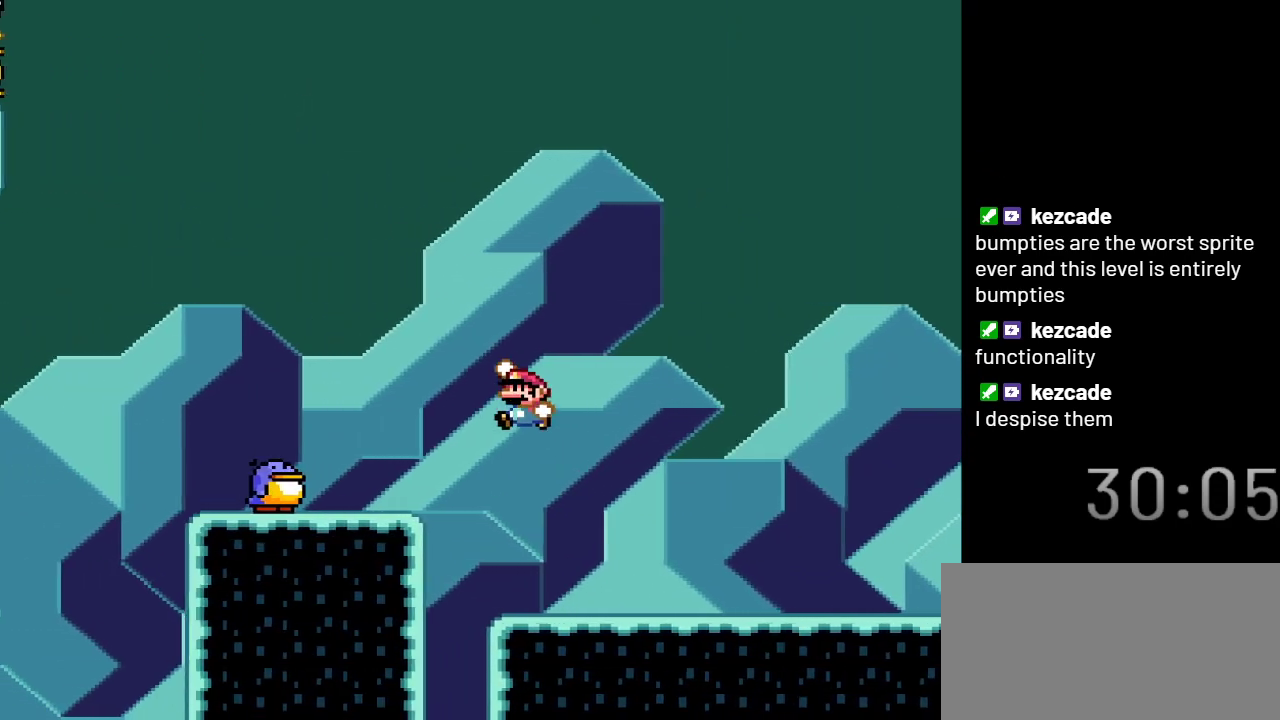
{"buttons": ["Y", "DPAD_LEFT"], "events": [[100, "DPAD_LEFT", "up"], [133, "B", "up"], [233, "DPAD_RIGHT", "down"], [317, "DPAD_RIGHT", "up"], [450, "DPAD_LEFT", "down"]]}
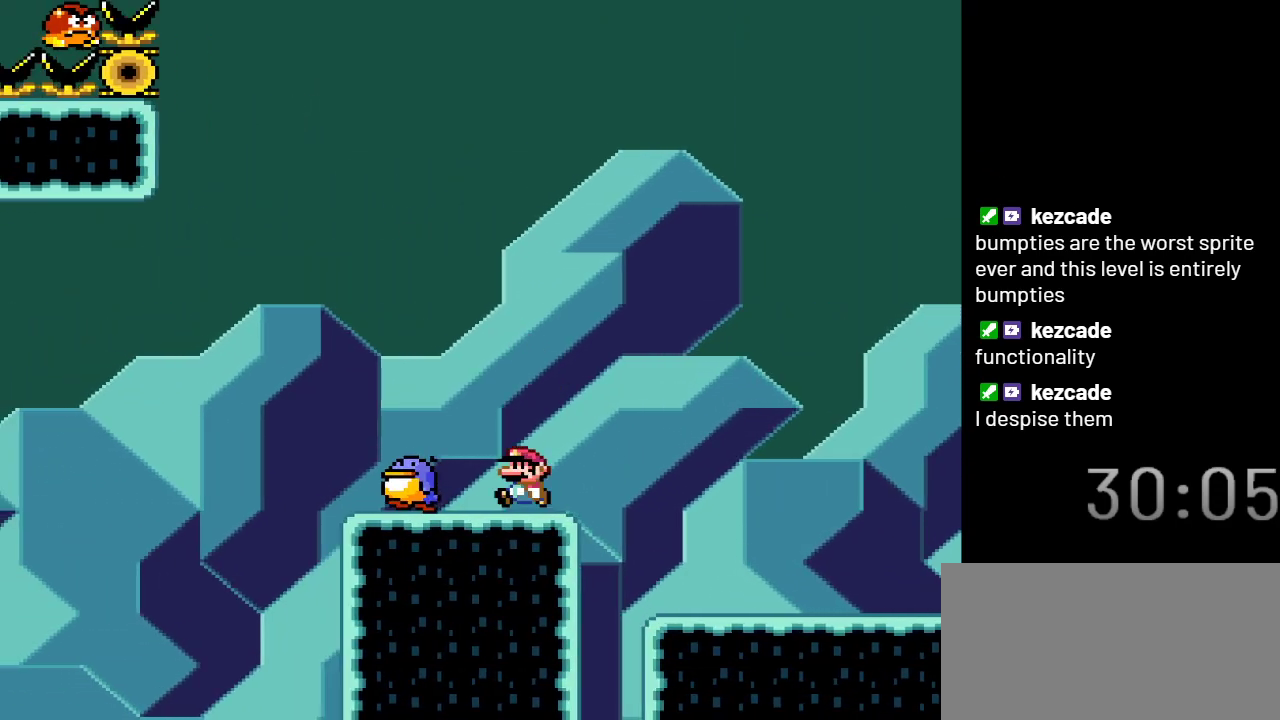
{"buttons": ["Y"], "events": [[100, "DPAD_LEFT", "up"]]}
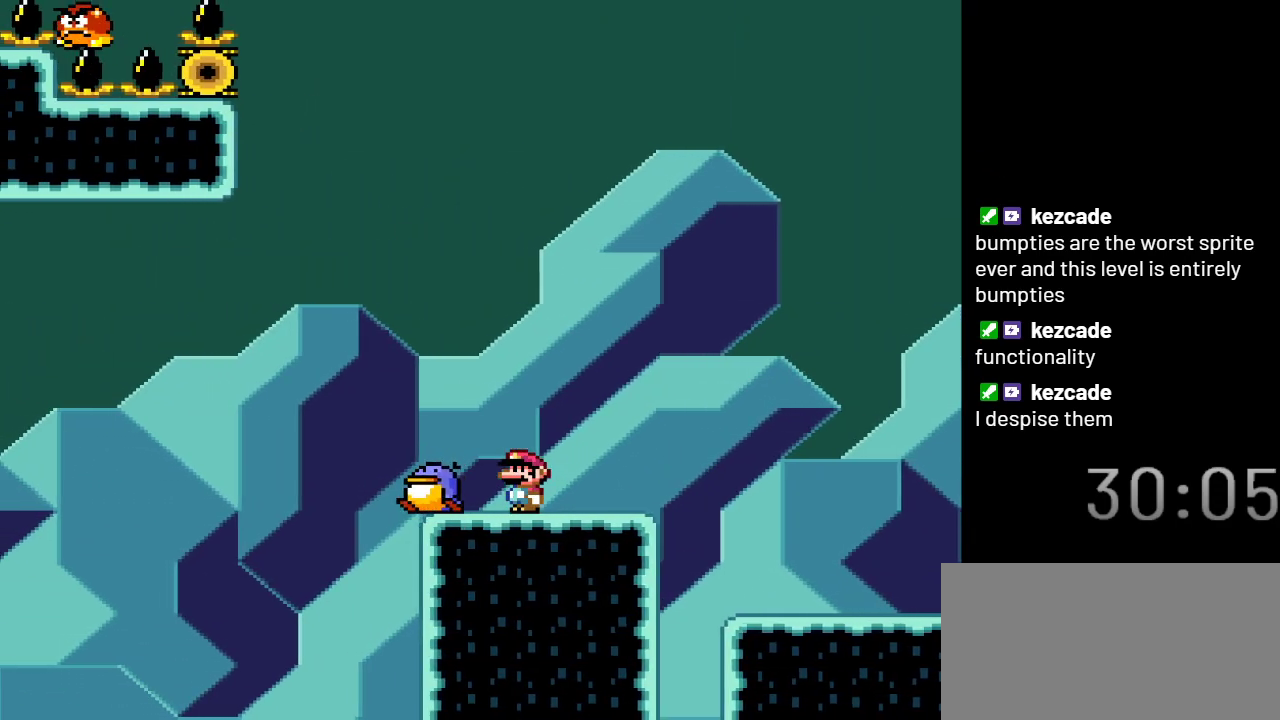
{"buttons": ["Y"], "events": []}
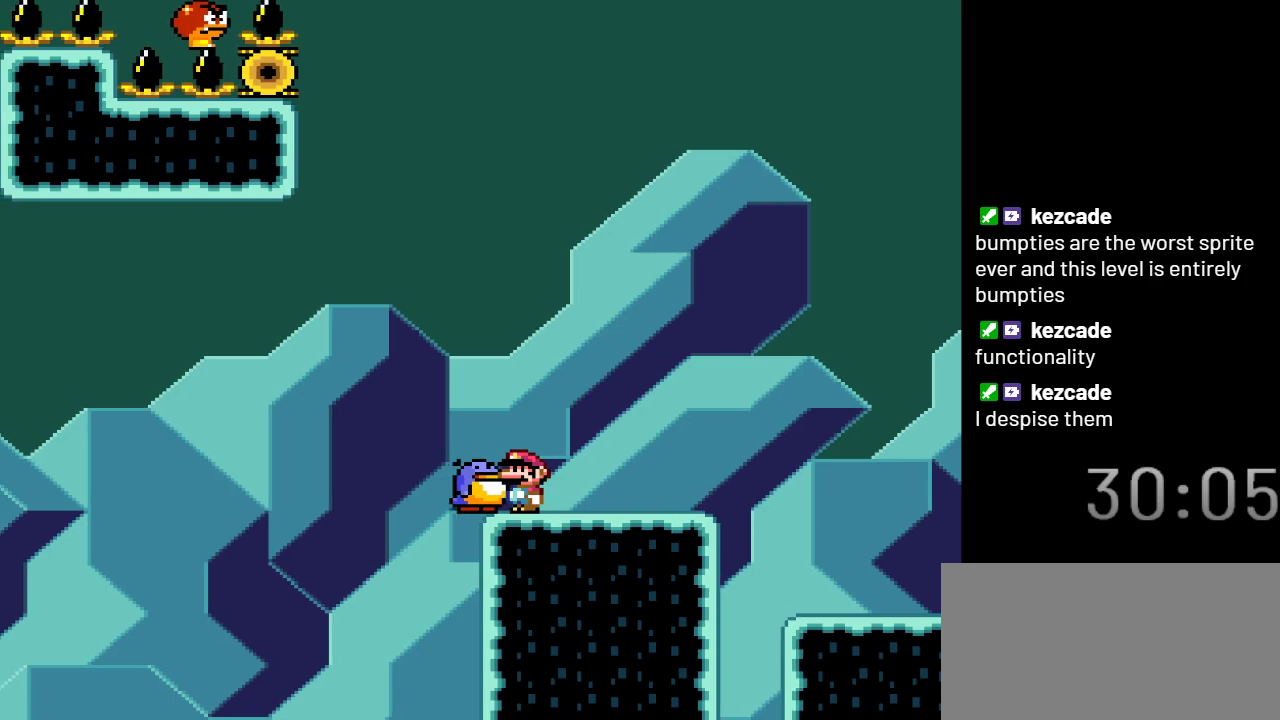
{"buttons": ["B", "Y"], "events": [[317, "B", "down"]]}
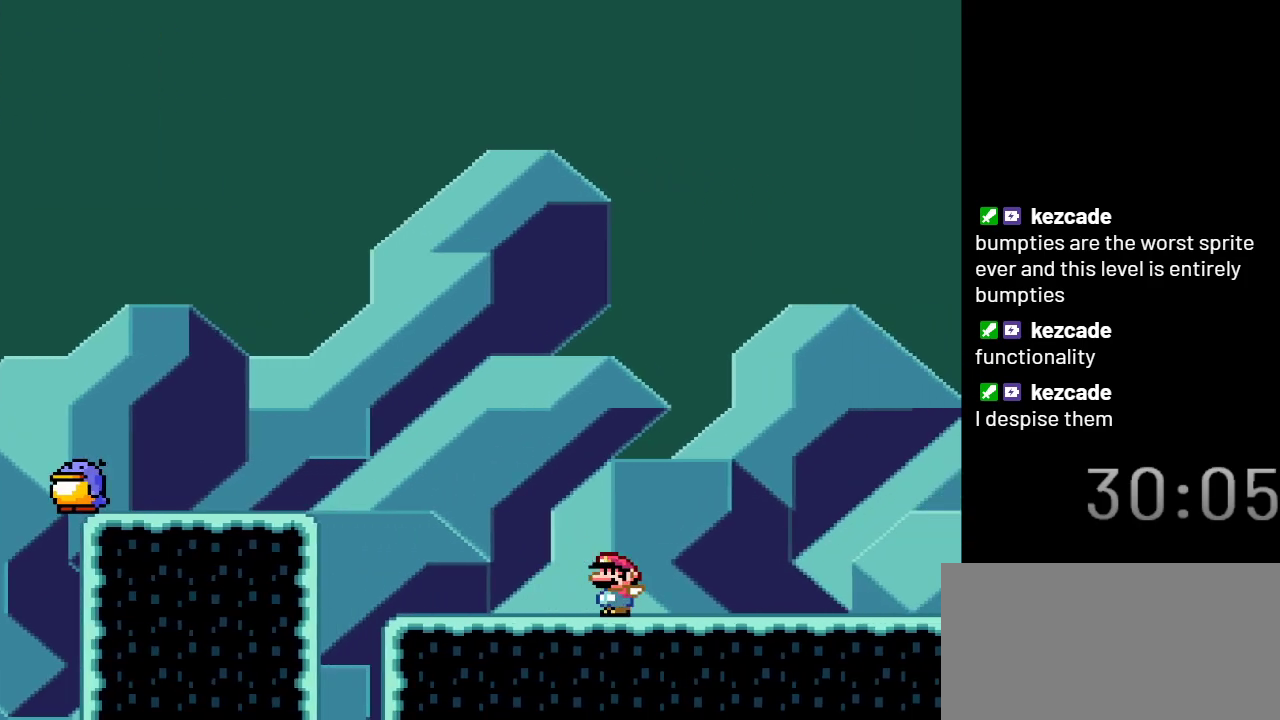
{"buttons": ["Y"], "events": [[167, "B", "up"]]}
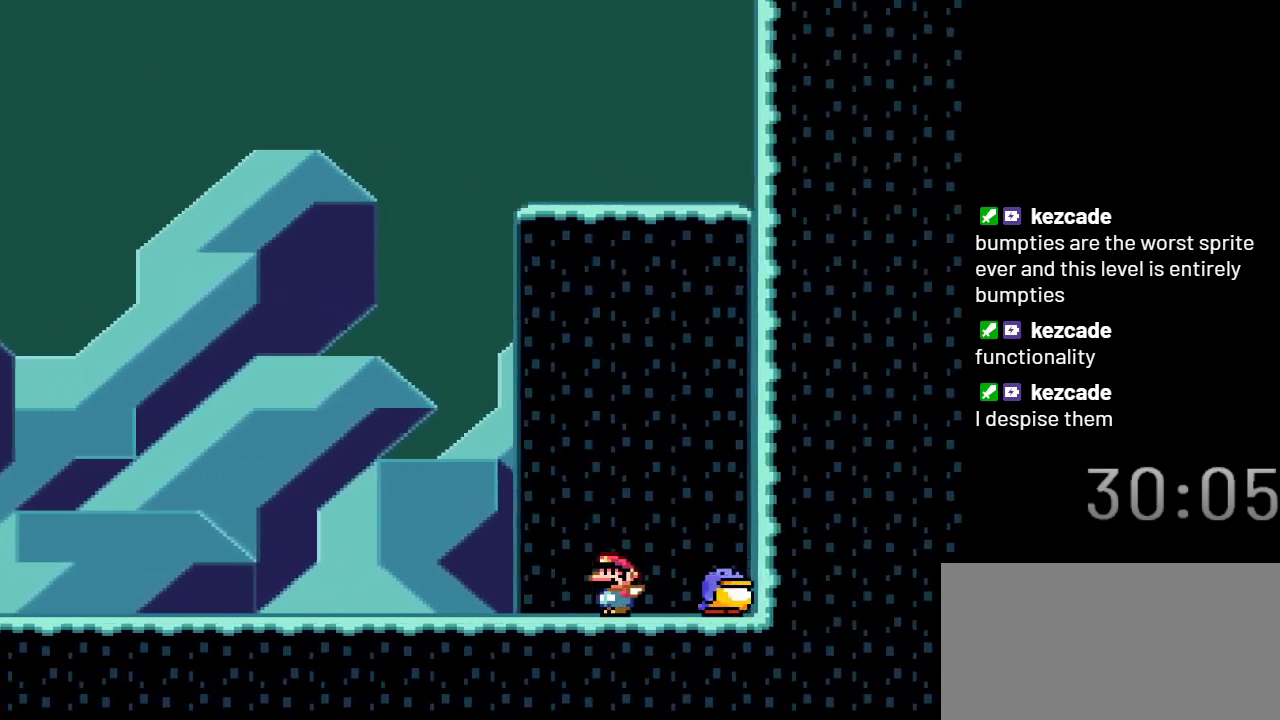
{"buttons": ["Y"], "events": []}
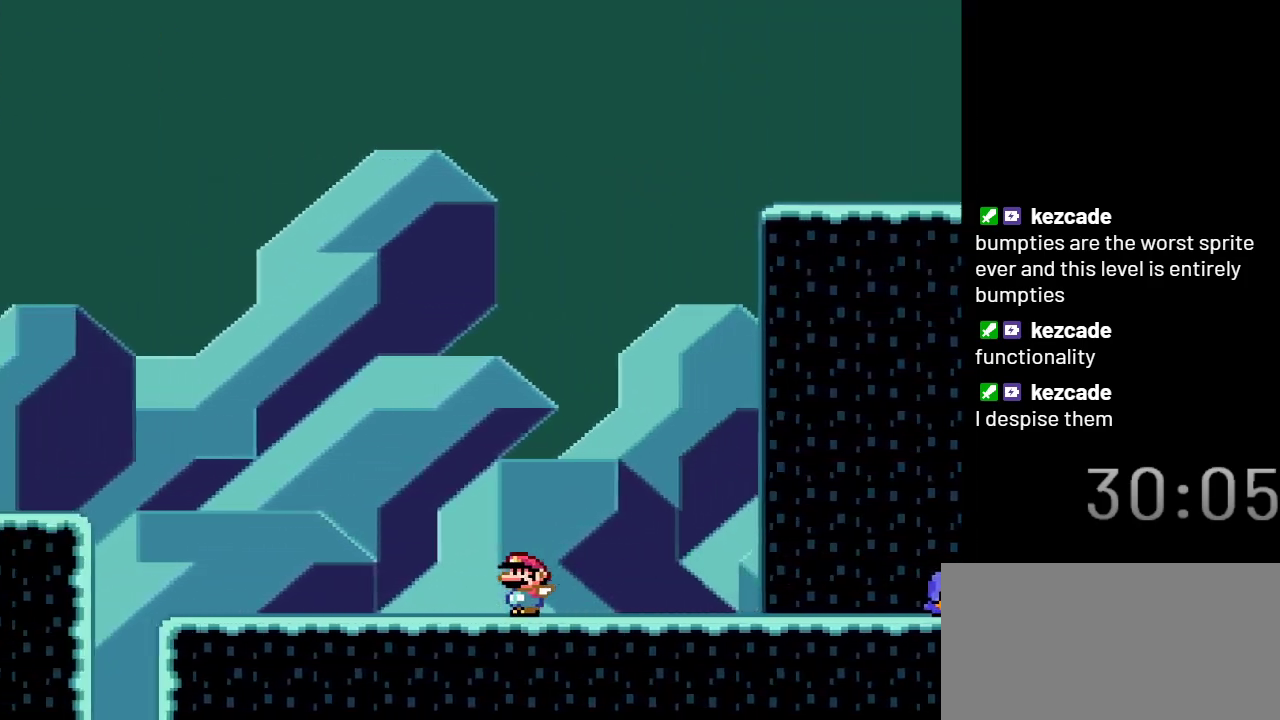
{"buttons": ["B", "Y", "DPAD_RIGHT"], "events": [[167, "B", "down"], [483, "DPAD_RIGHT", "down"]]}
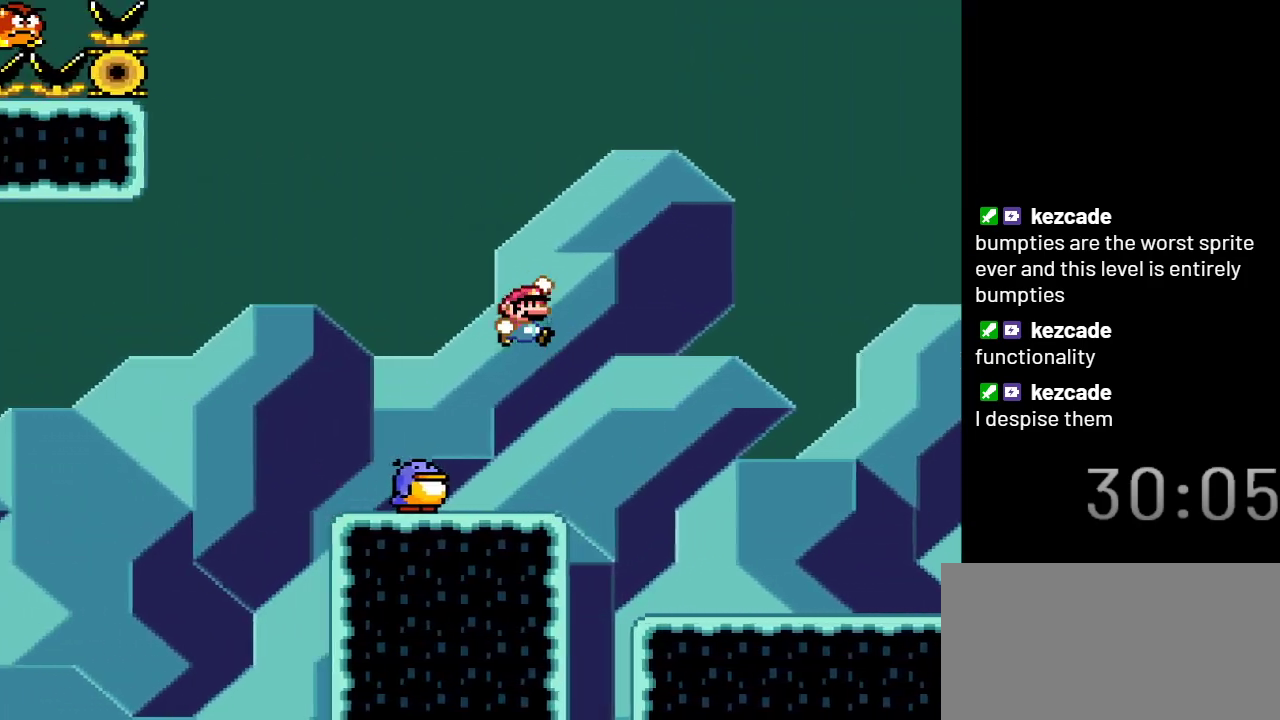
{"buttons": ["Y"], "events": [[383, "B", "up"], [383, "DPAD_RIGHT", "up"]]}
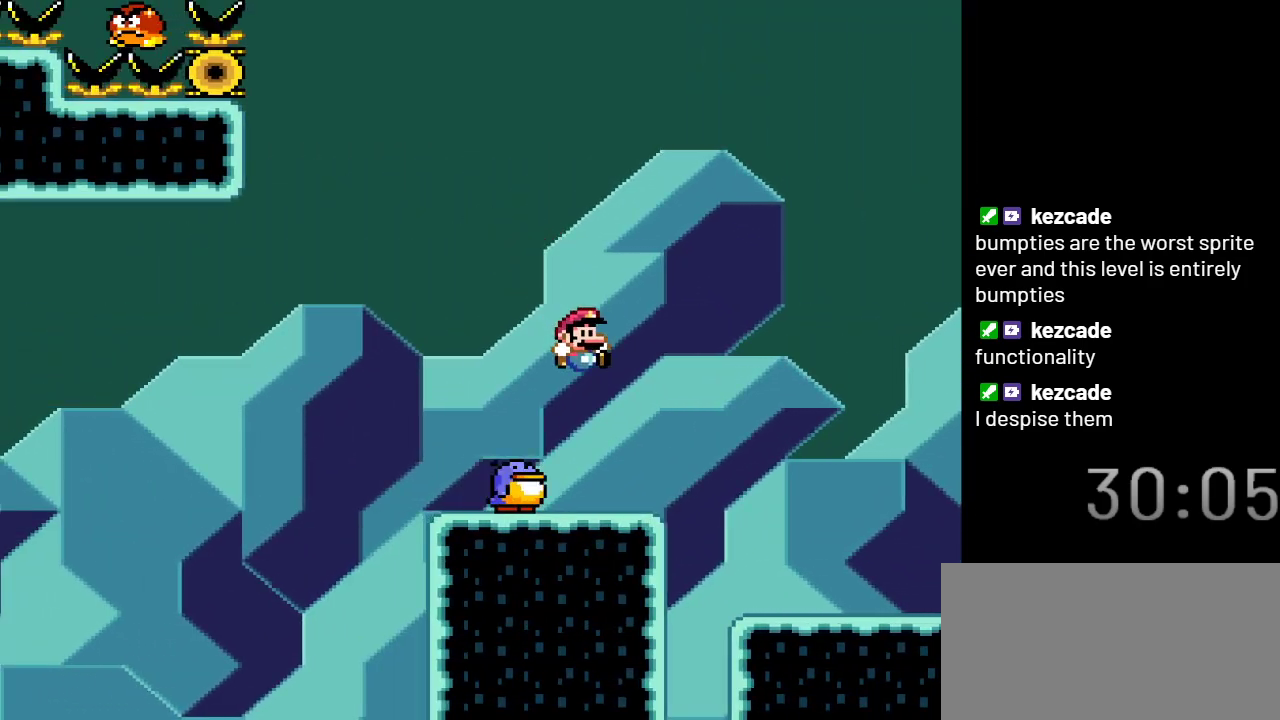
{"buttons": ["Y", "DPAD_LEFT"], "events": [[133, "DPAD_LEFT", "down"]]}
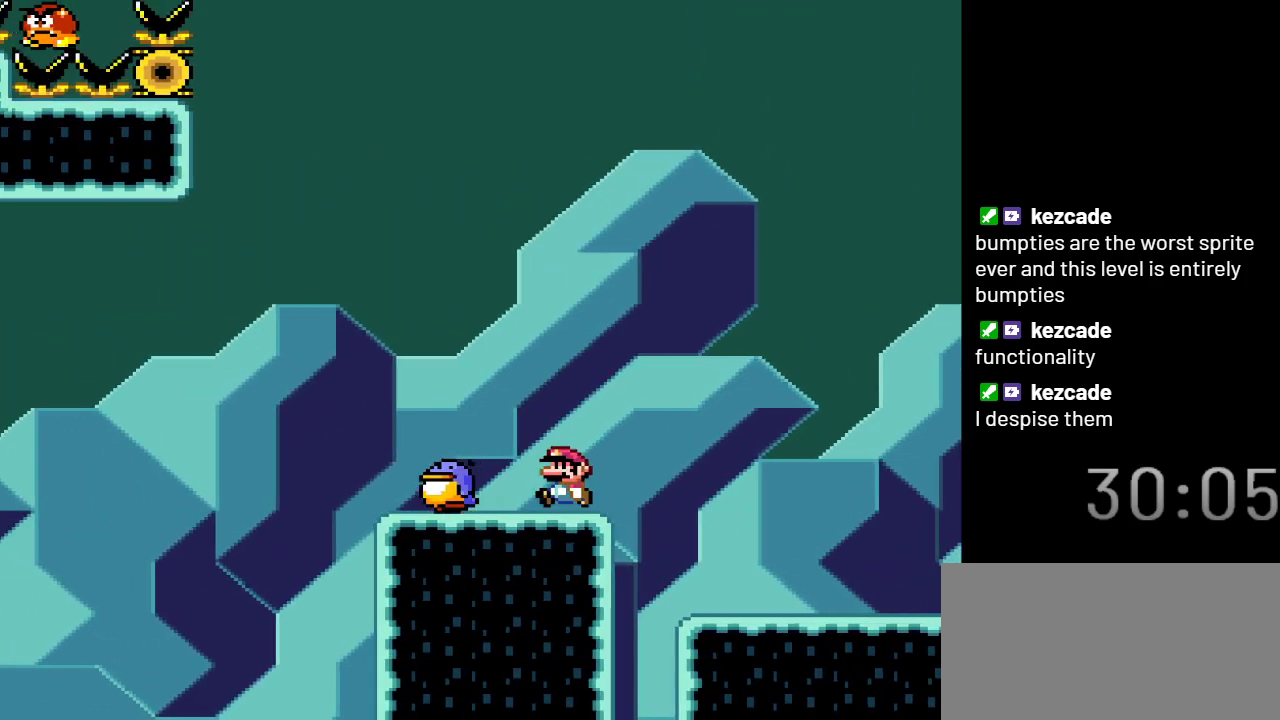
{"buttons": ["Y"], "events": [[83, "DPAD_LEFT", "up"]]}
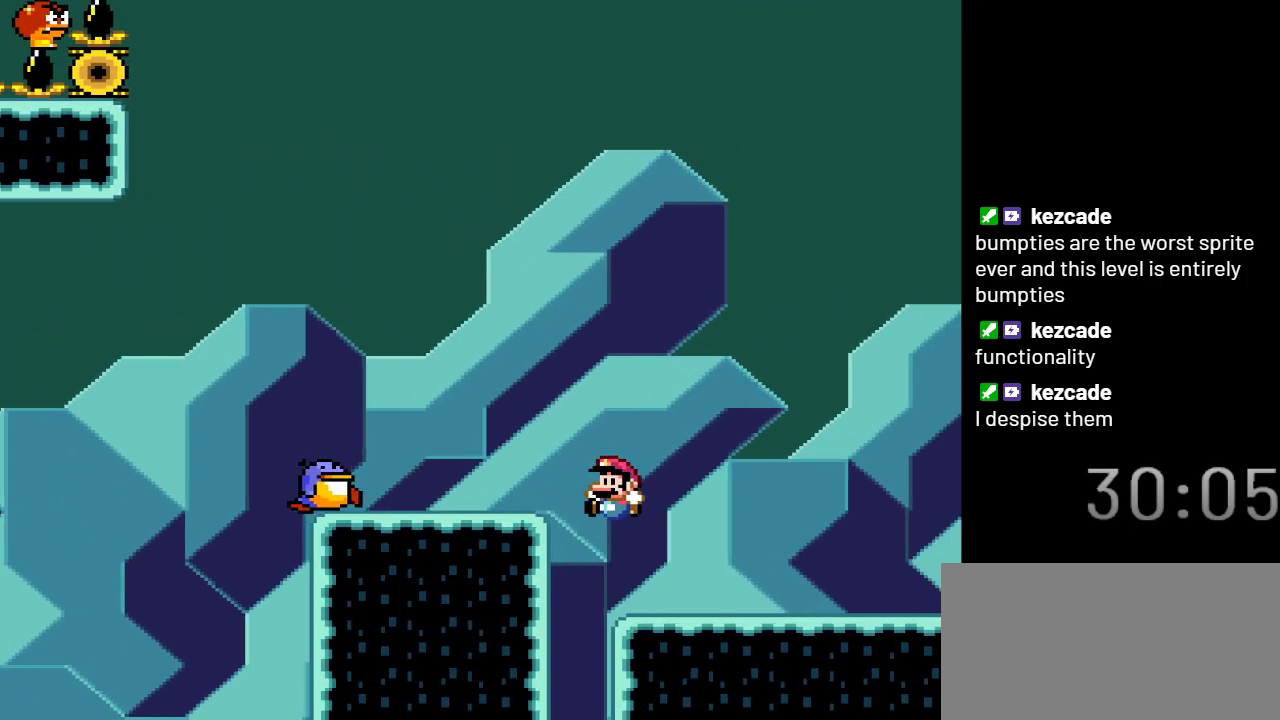
{"buttons": ["Y"], "events": [[17, "B", "down"], [350, "B", "up"]]}
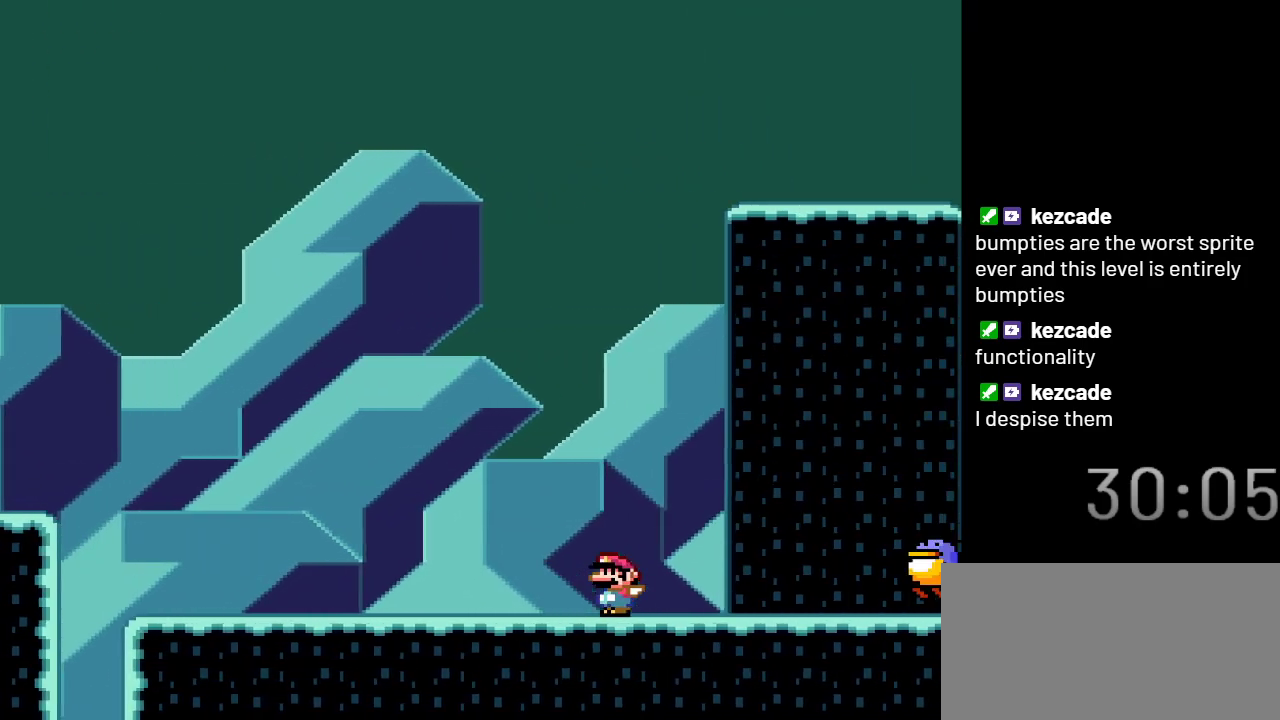
{"buttons": ["Y"], "events": []}
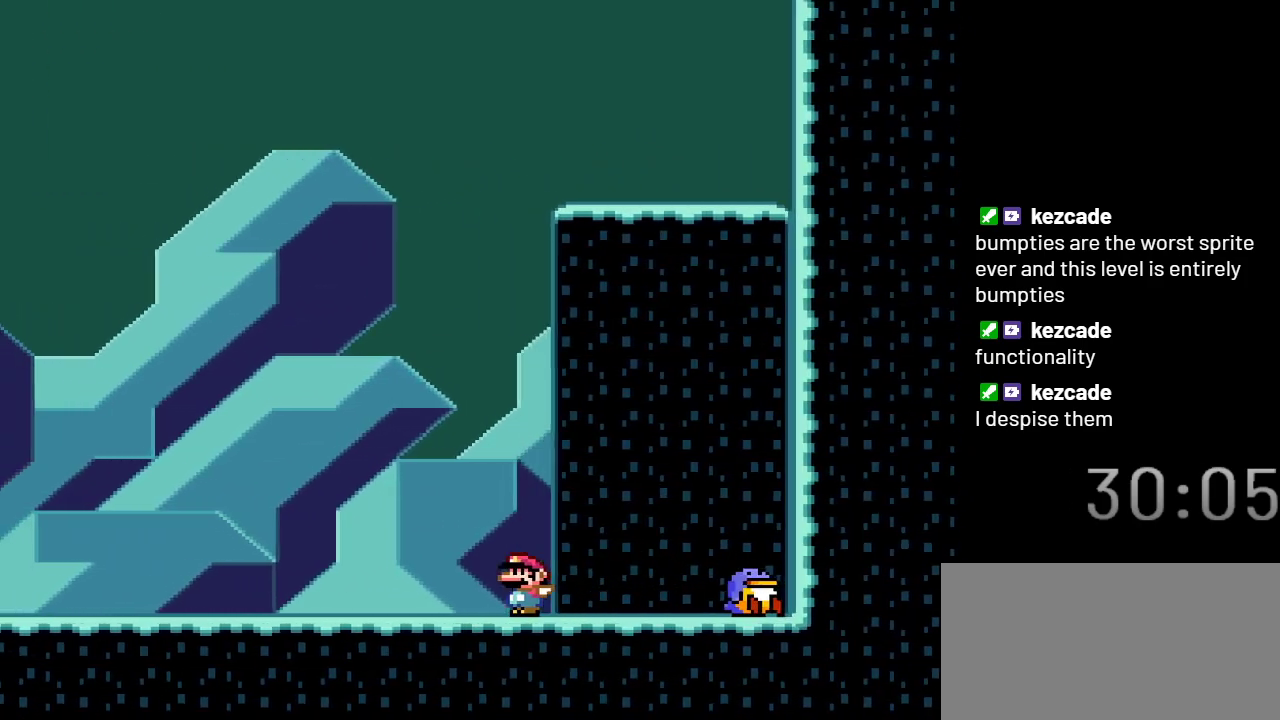
{"buttons": ["B", "Y"], "events": [[200, "B", "down"]]}
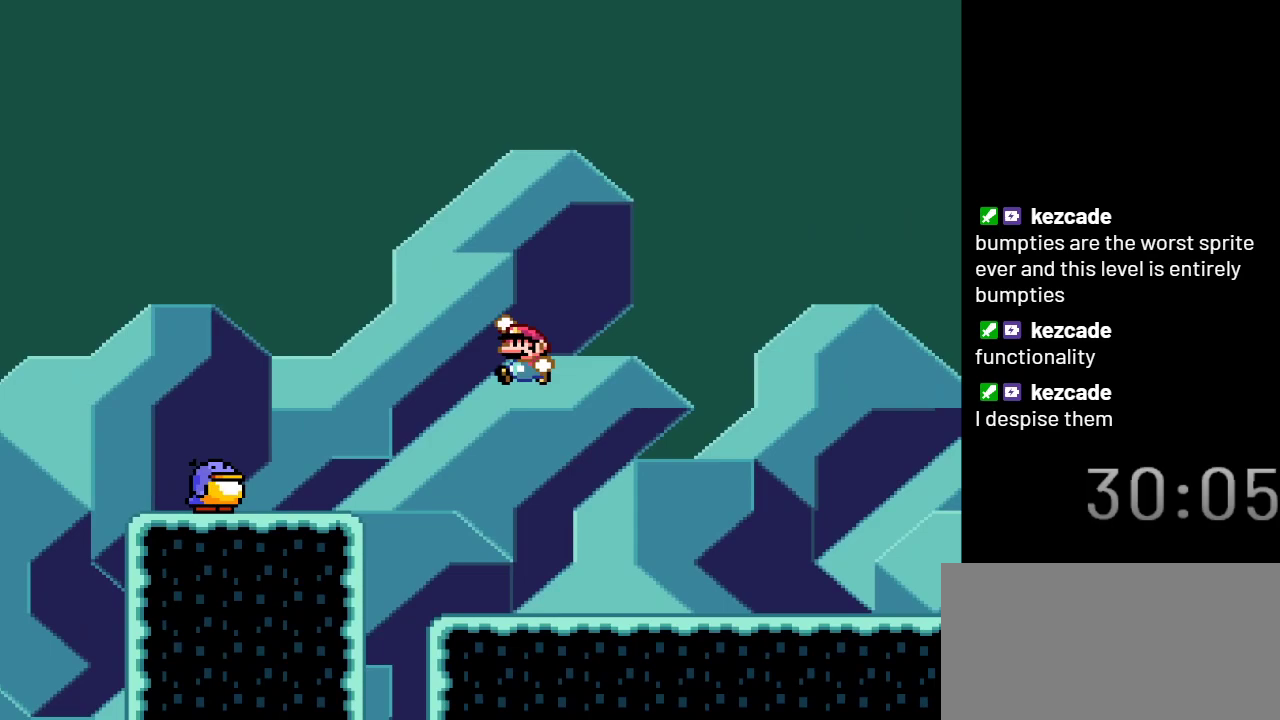
{"buttons": ["Y"], "events": [[33, "DPAD_RIGHT", "down"], [233, "DPAD_RIGHT", "up"], [483, "B", "up"]]}
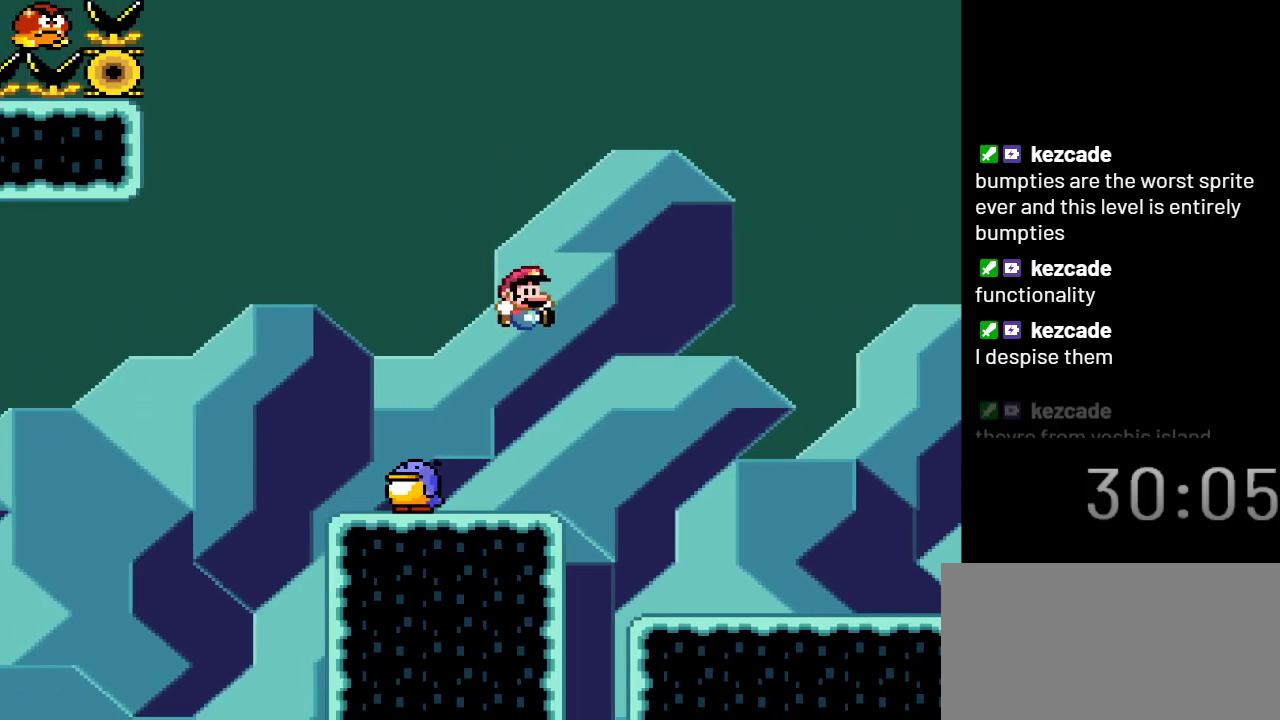
{"buttons": ["Y"], "events": [[283, "DPAD_LEFT", "down"], [500, "DPAD_LEFT", "up"]]}
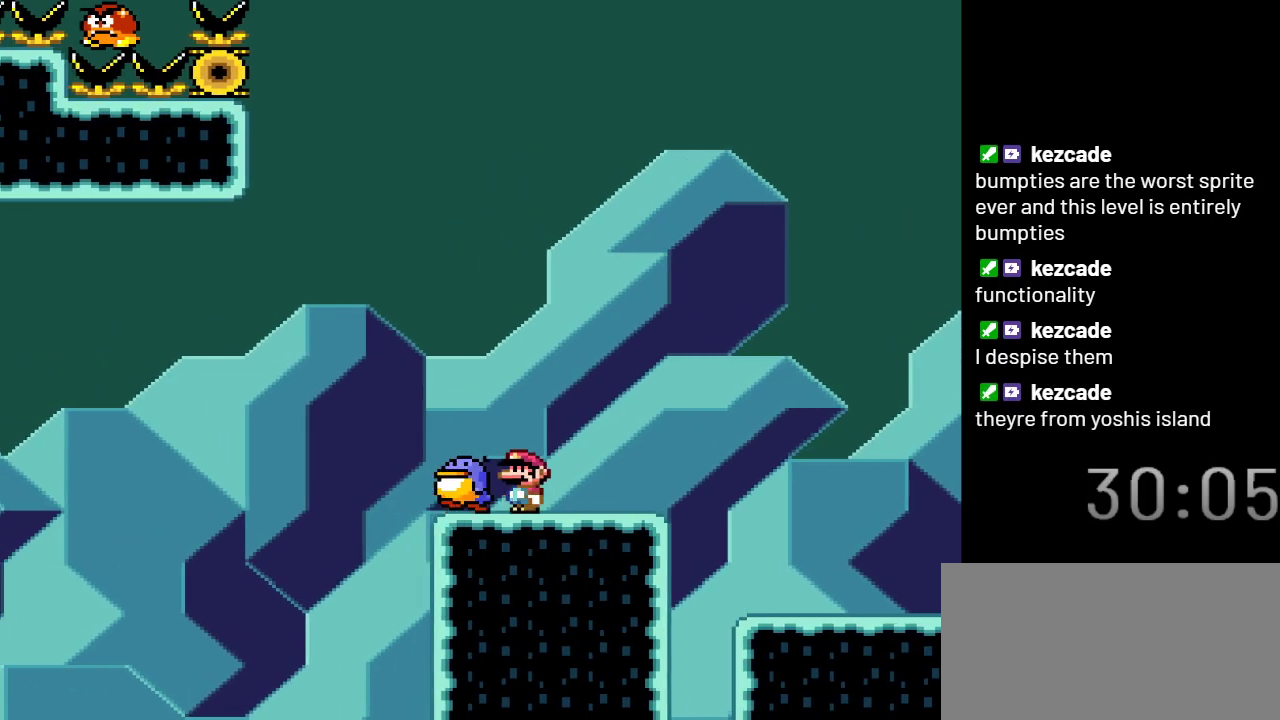
{"buttons": ["B", "Y"], "events": [[267, "B", "down"]]}
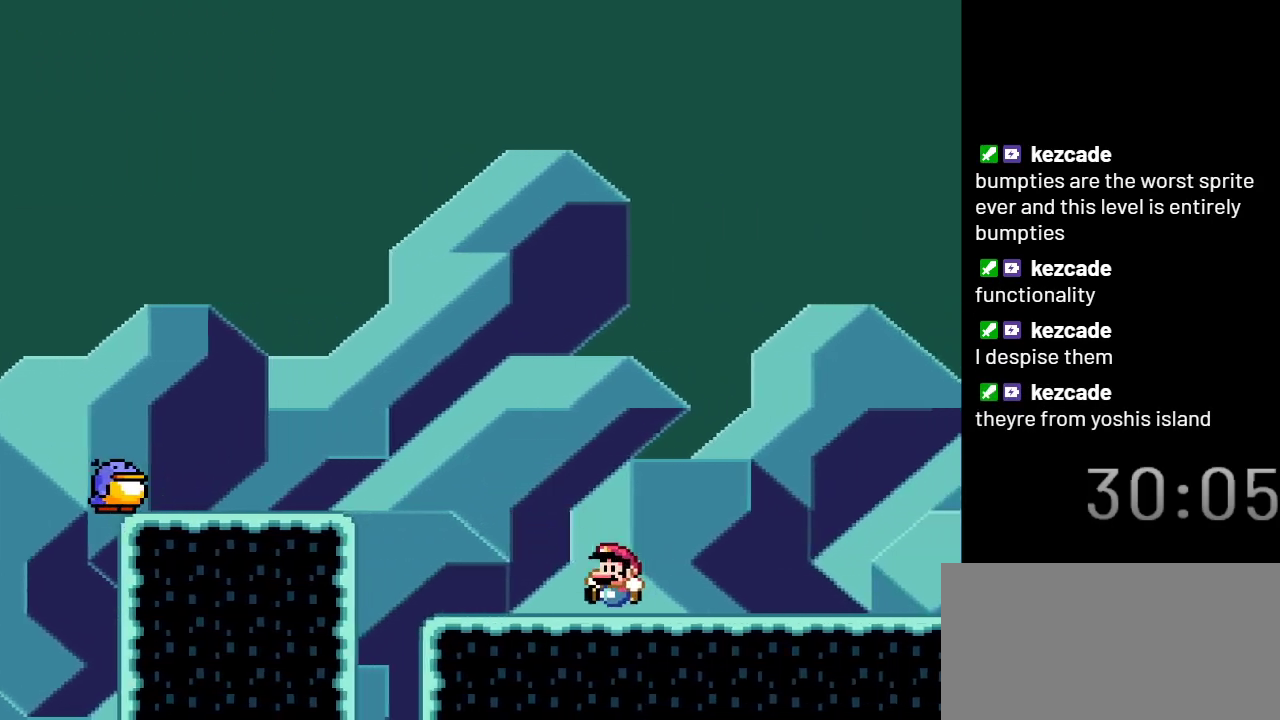
{"buttons": ["Y"], "events": [[167, "B", "up"]]}
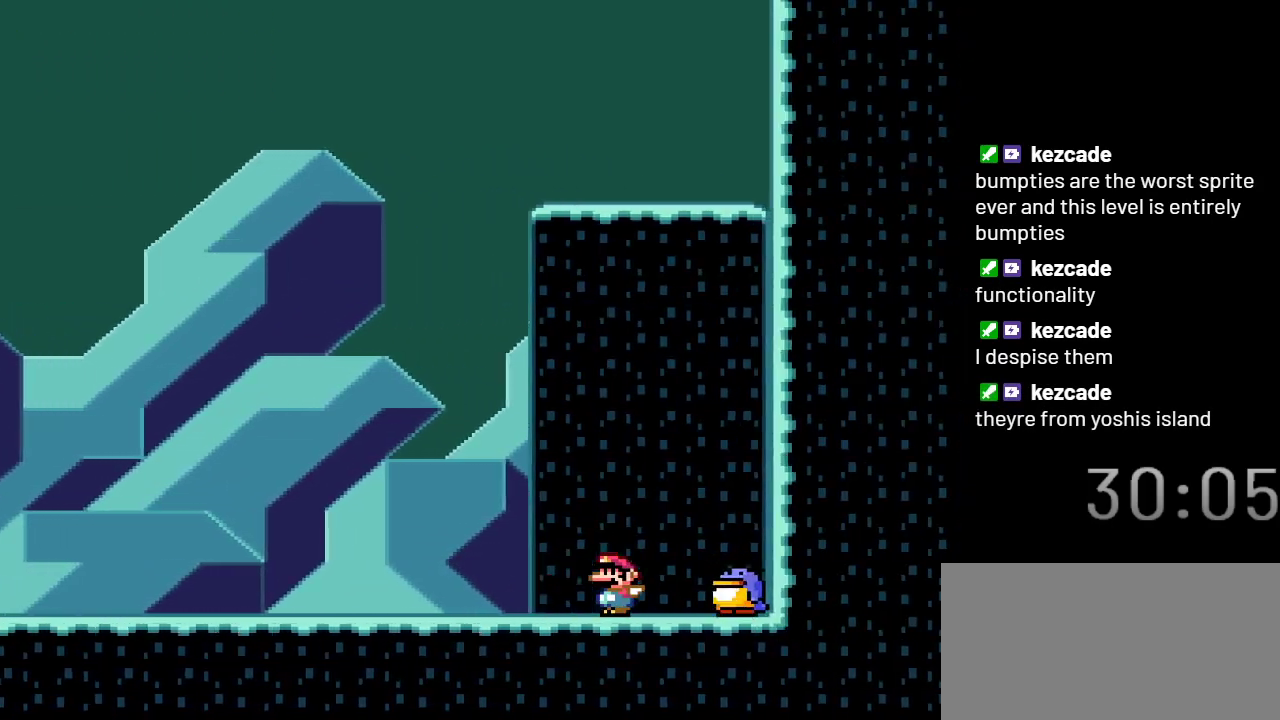
{"buttons": ["Y"], "events": []}
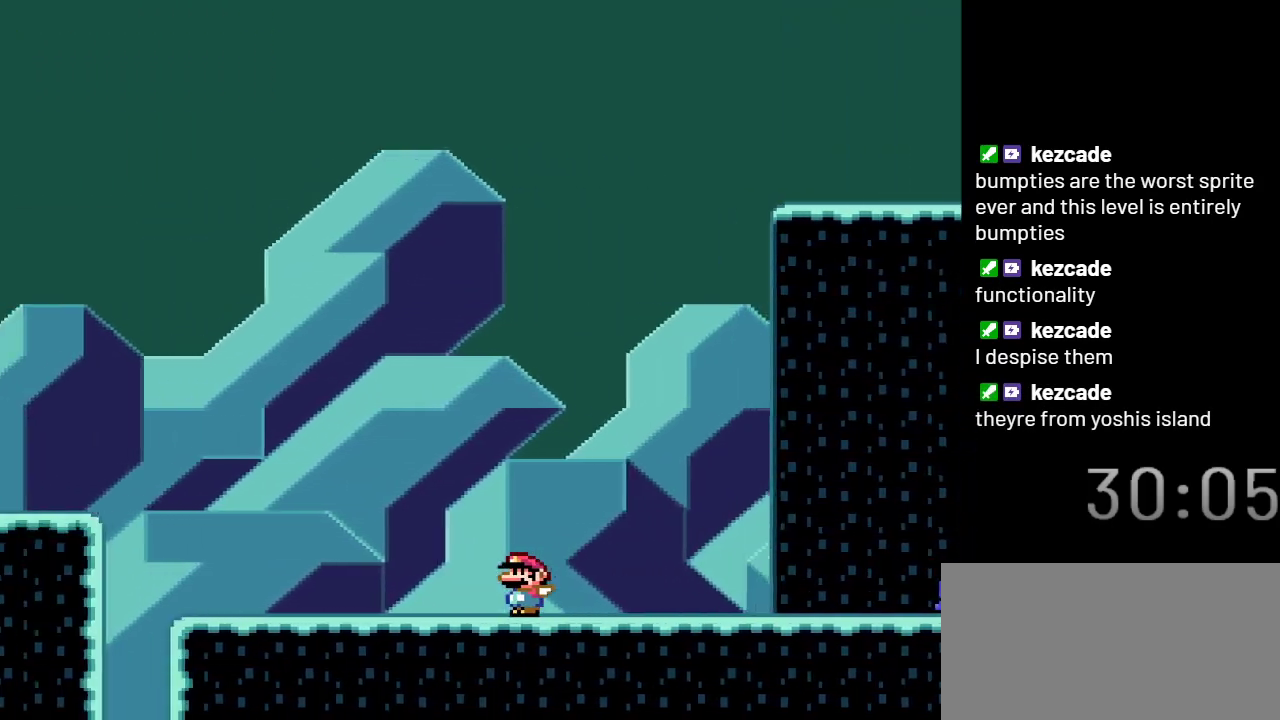
{"buttons": ["B", "Y", "DPAD_RIGHT"], "events": [[133, "B", "down"], [500, "DPAD_RIGHT", "down"]]}
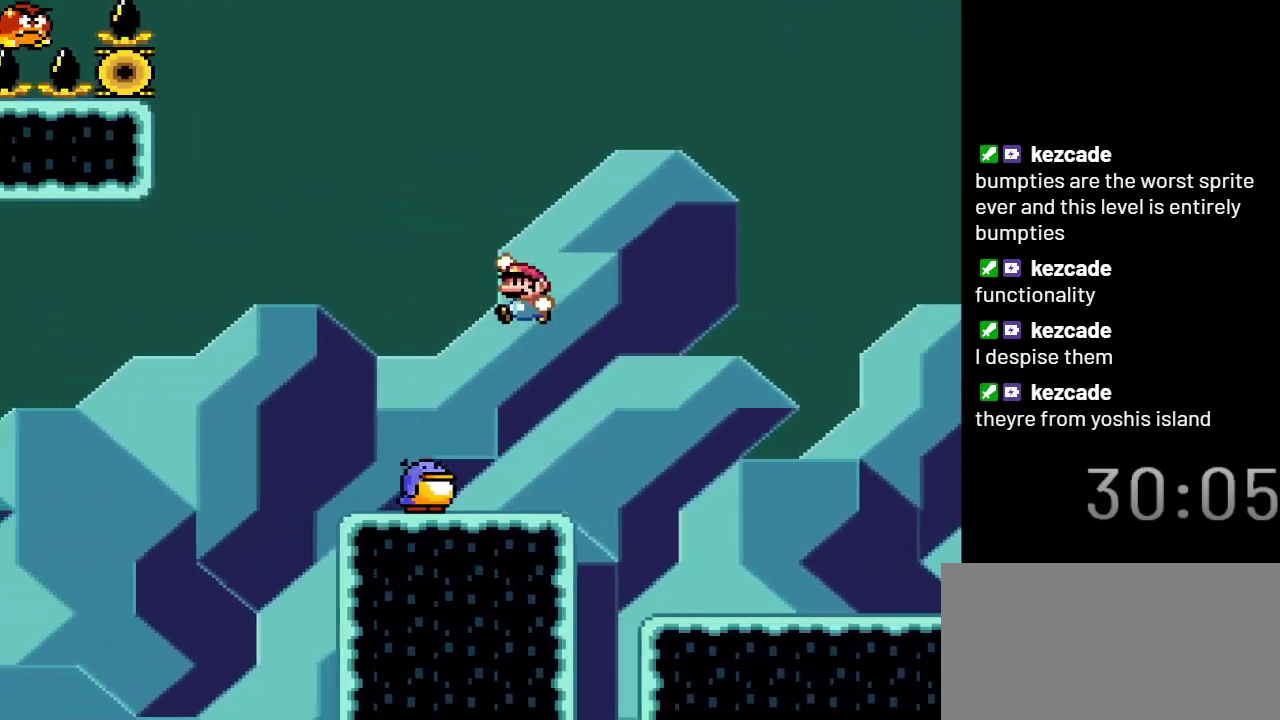
{"buttons": ["B", "Y"], "events": [[417, "DPAD_RIGHT", "up"]]}
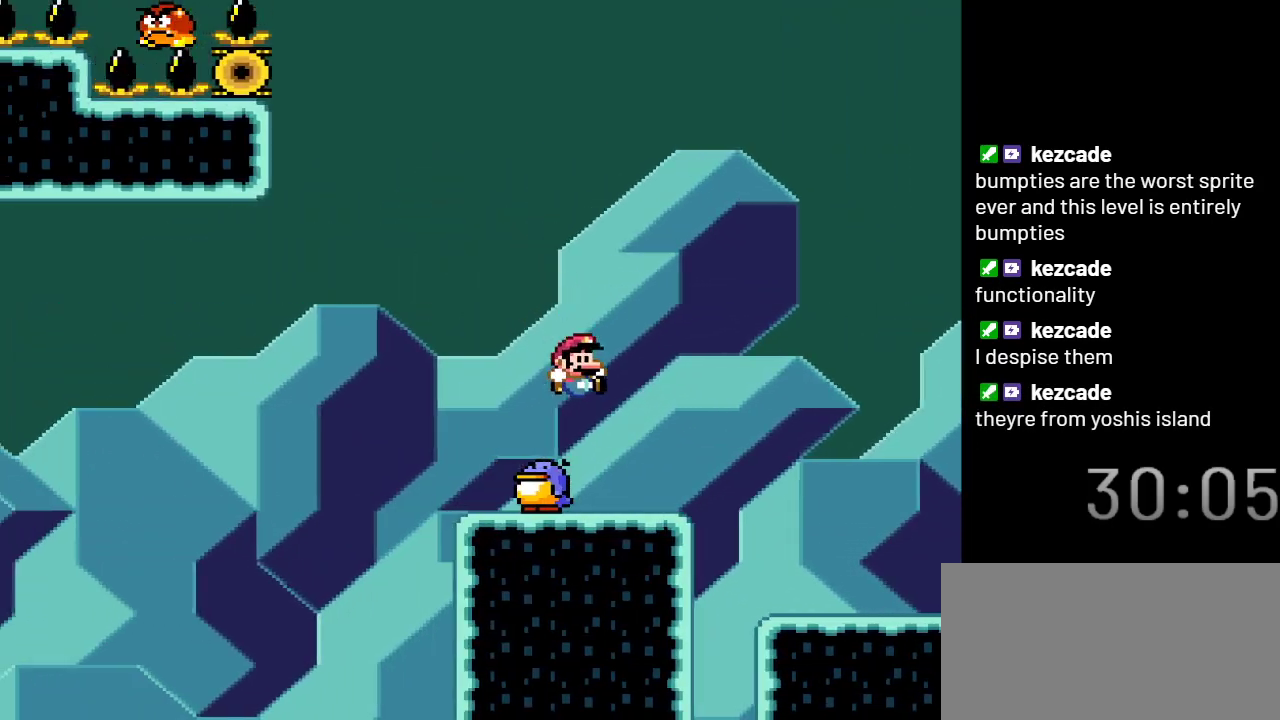
{"buttons": ["B", "Y"], "events": [[167, "B", "up"], [200, "DPAD_LEFT", "down"], [250, "B", "down"], [283, "DPAD_LEFT", "up"]]}
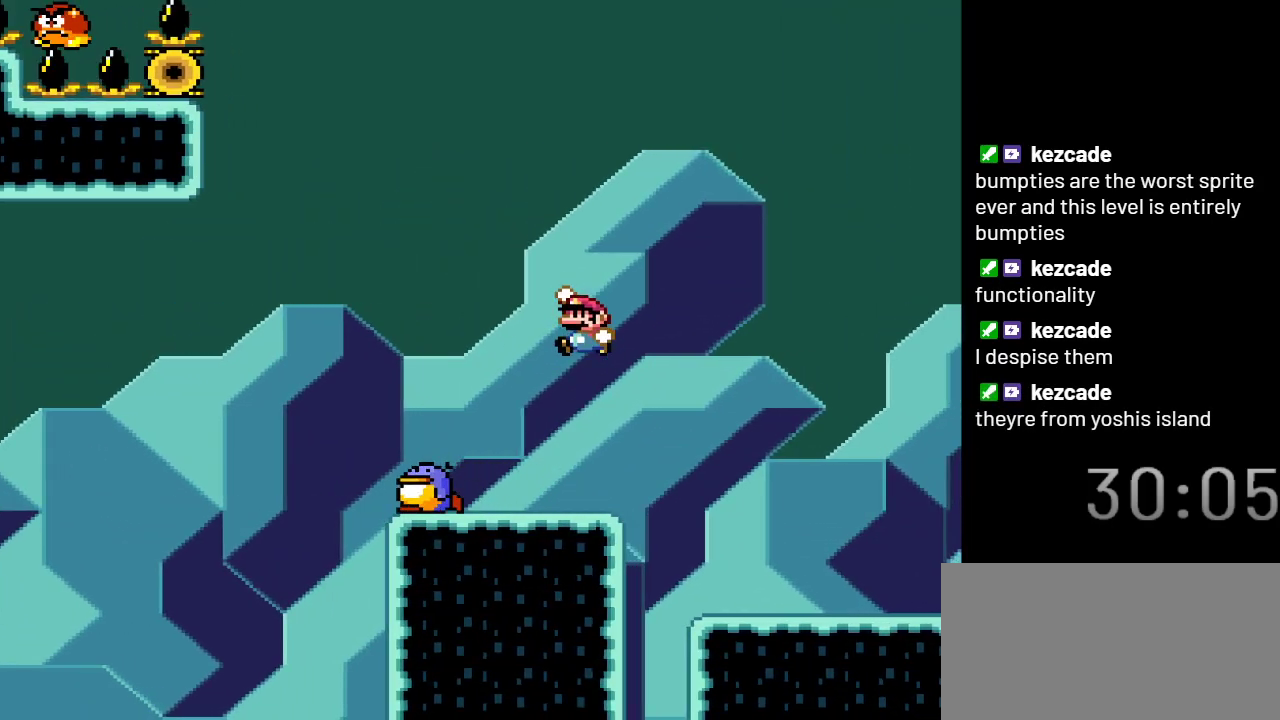
{"buttons": ["Y"], "events": [[283, "DPAD_LEFT", "down"], [383, "B", "up"], [383, "DPAD_LEFT", "up"]]}
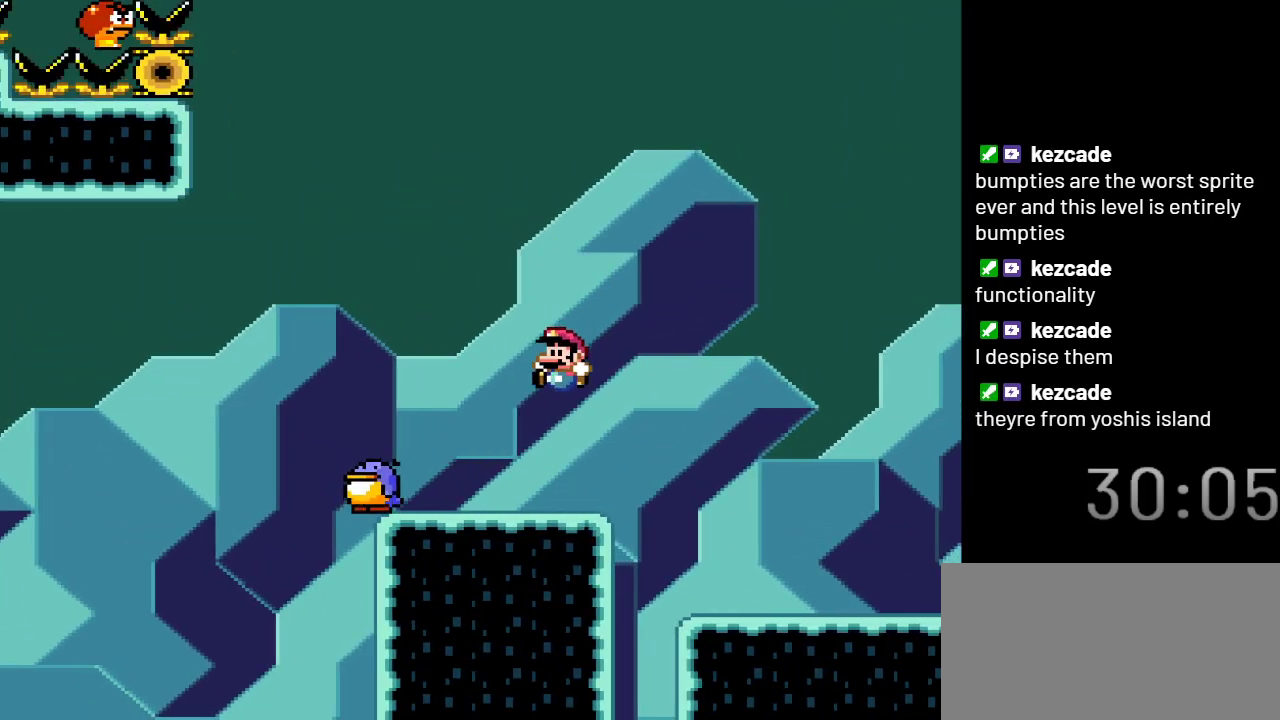
{"buttons": ["Y", "DPAD_LEFT"], "events": [[500, "DPAD_LEFT", "down"]]}
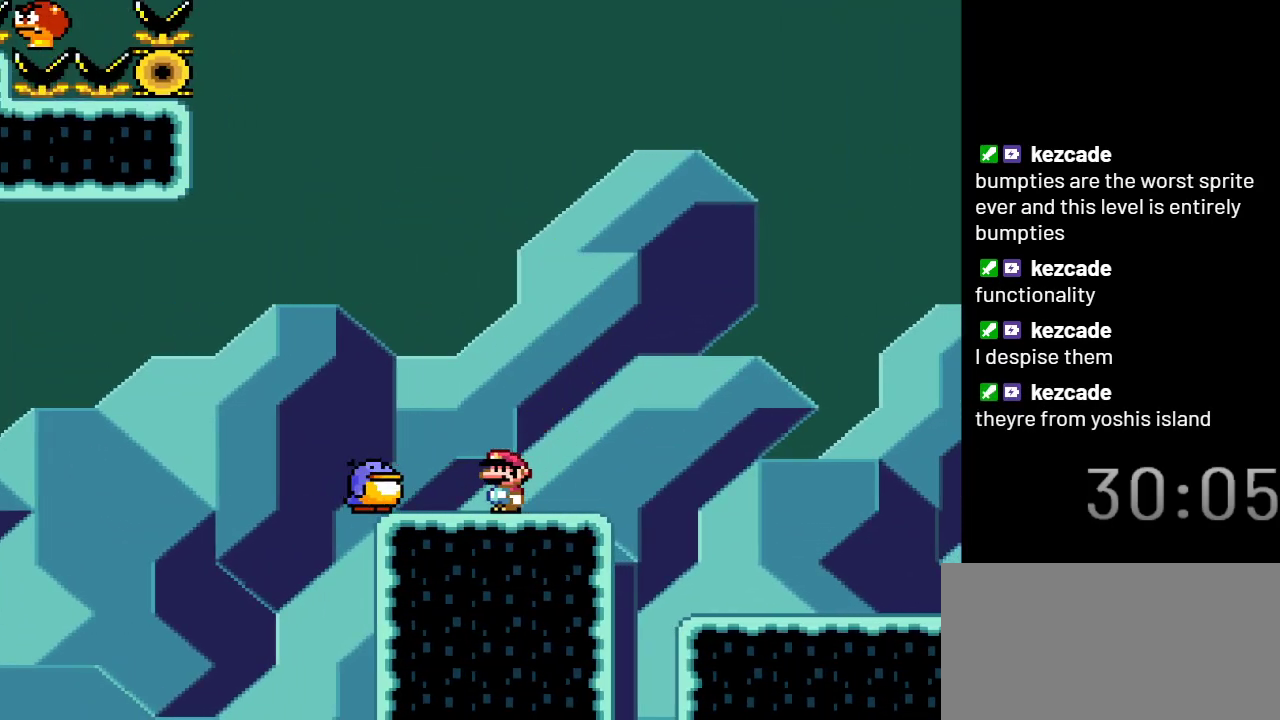
{"buttons": ["Y"], "events": [[283, "DPAD_LEFT", "up"]]}
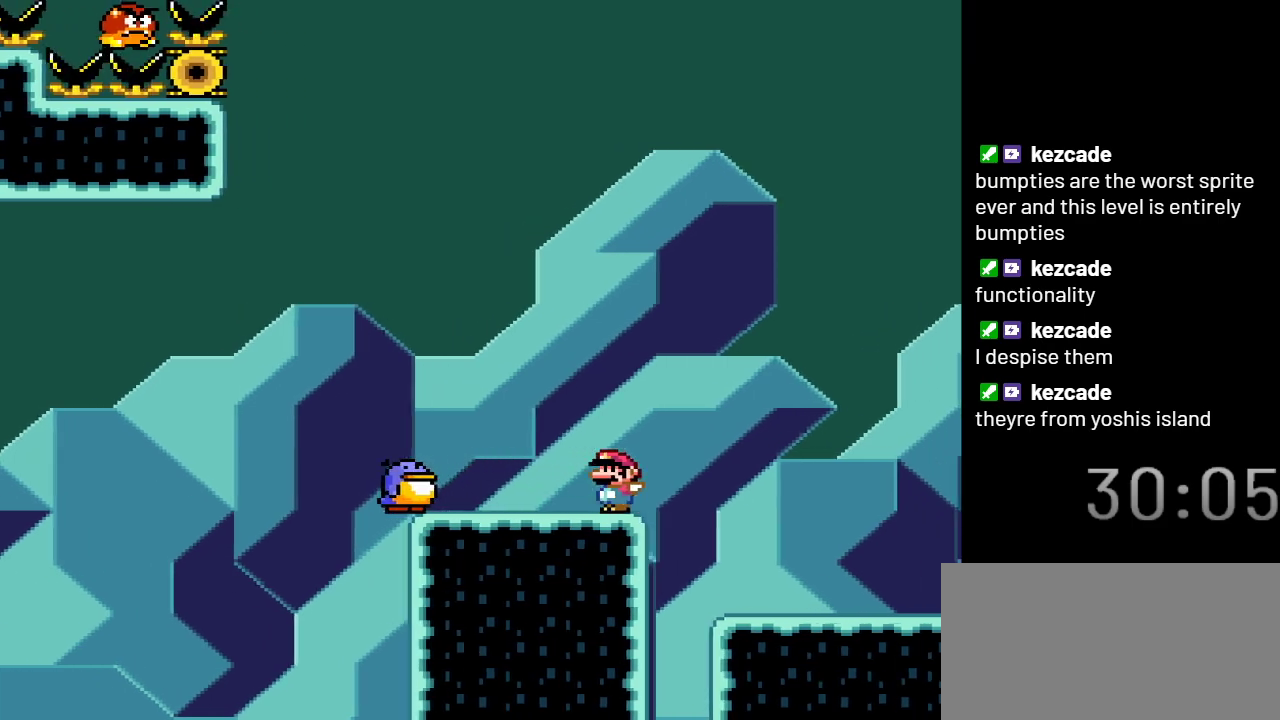
{"buttons": ["Y"], "events": [[33, "B", "down"], [450, "B", "up"]]}
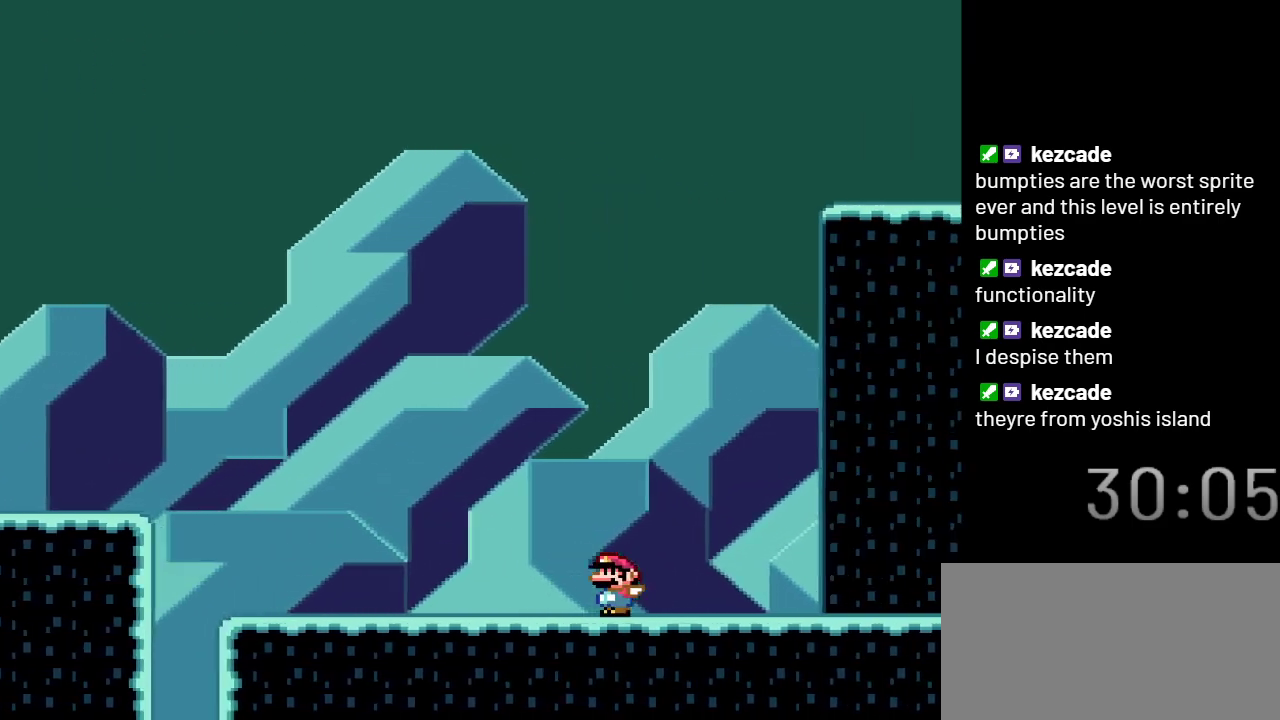
{"buttons": ["Y"], "events": []}
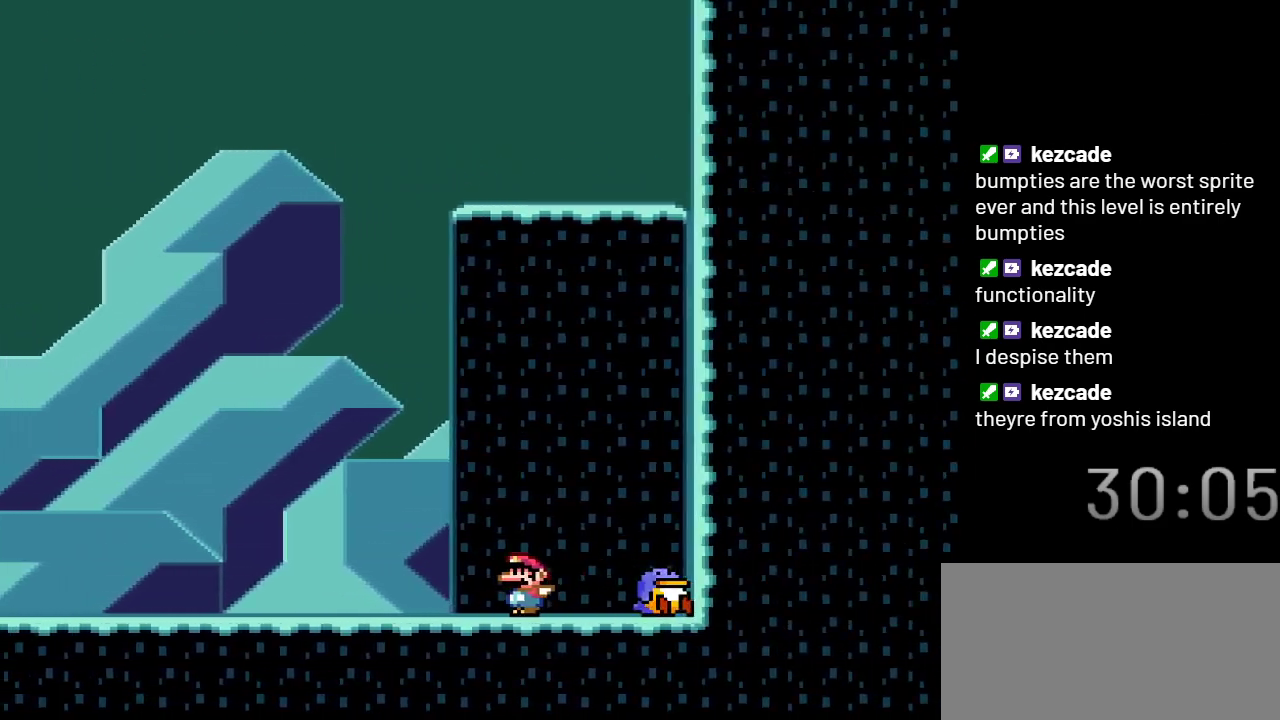
{"buttons": ["B", "Y"], "events": [[283, "B", "down"]]}